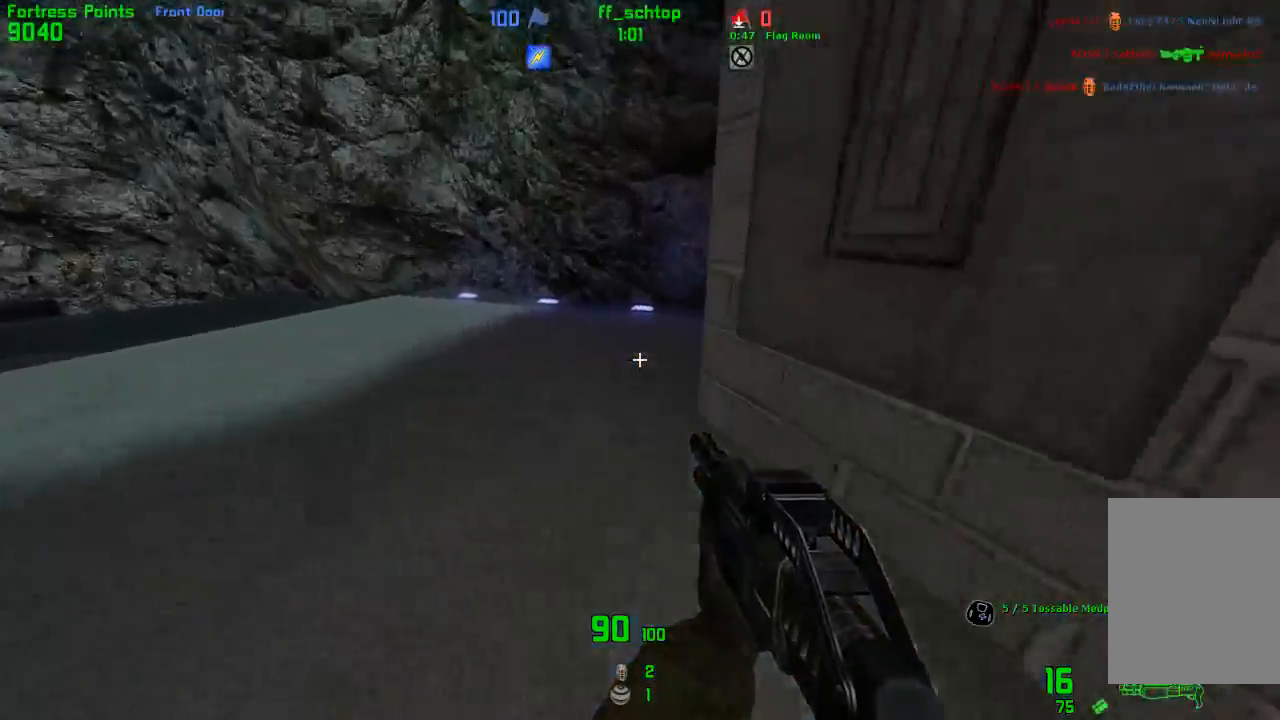
Gameplay with keyboard; each line is a JSON object with the keys held at the frame after it. "events" lists presses ("down") and releases ("up") of "1", "2", "3", "4", "5", "back", "bag", "duck", "forward", "jump", "last", "left", "right", "talk", "throw" and "use" between this image and that frame as [ms after this image, input, new state], when the widget could be followed in between. No other keys are recorded. Mouse input is not recorded. Key names are as the overlay labels them; some are game actions (e.g. jump) rather than physical keys.
{"keys": ["left"], "events": [[17, "jump", "down"], [33, "right", "up"], [117, "duck", "up"], [250, "jump", "up"]]}
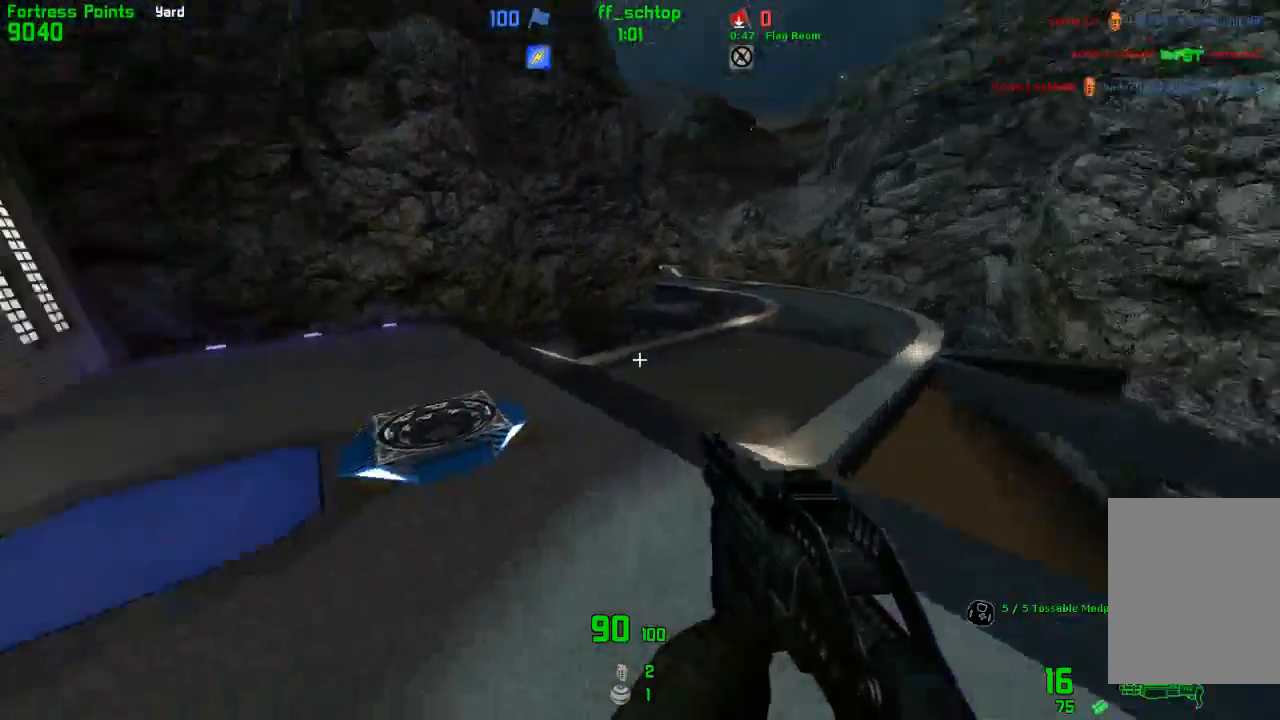
{"keys": ["forward", "jump", "right"], "events": [[133, "forward", "down"], [217, "left", "up"], [267, "right", "down"], [483, "jump", "down"]]}
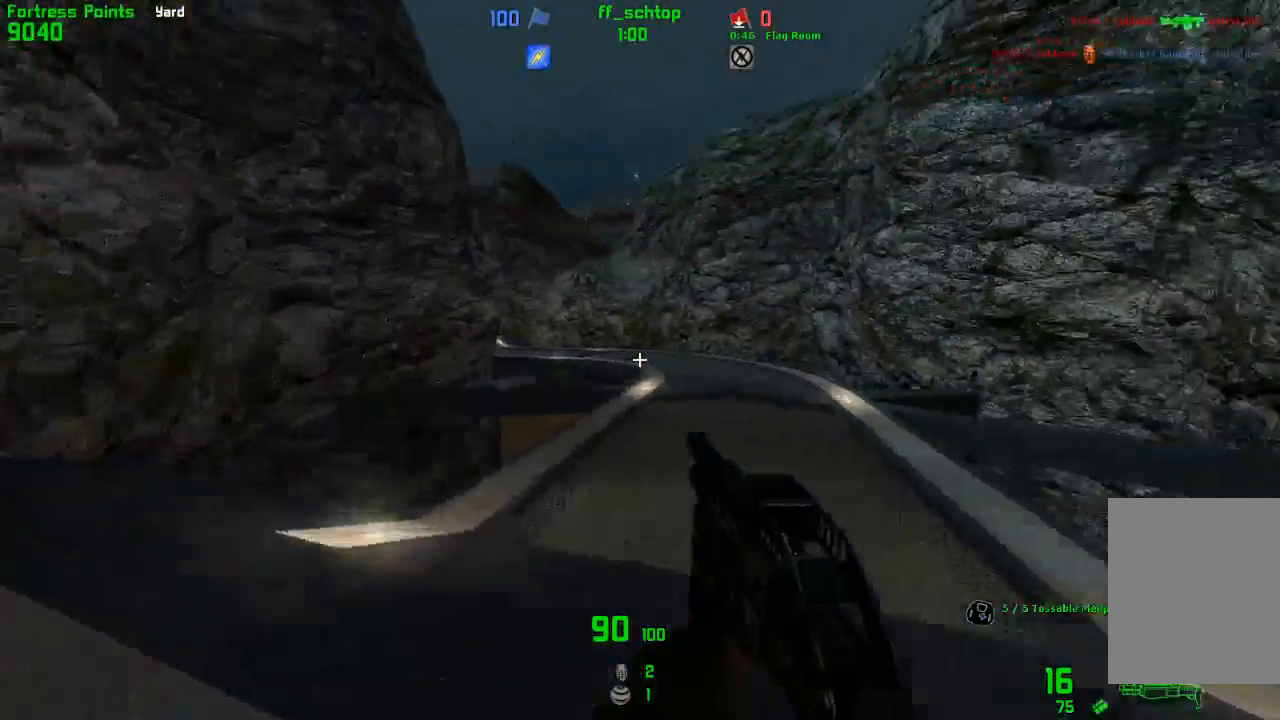
{"keys": ["left"], "events": [[33, "forward", "up"], [183, "left", "down"], [200, "jump", "up"], [217, "right", "up"]]}
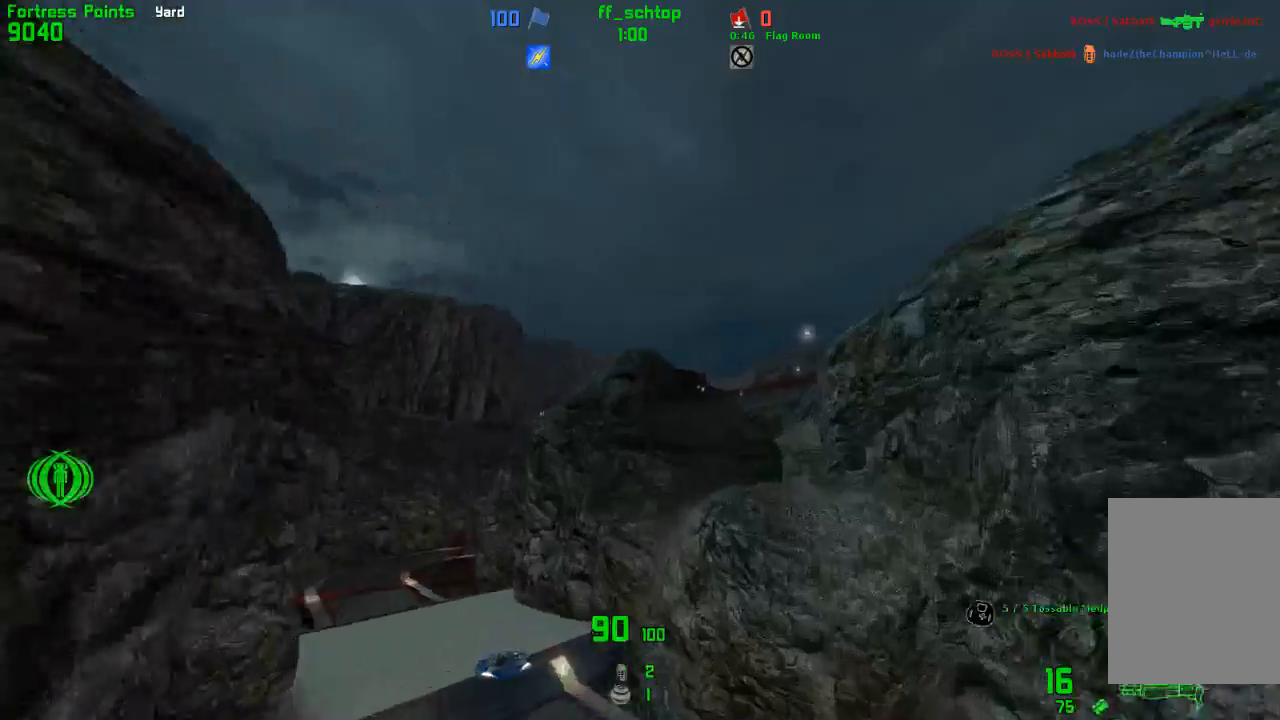
{"keys": ["right"], "events": [[233, "left", "up"], [233, "right", "down"]]}
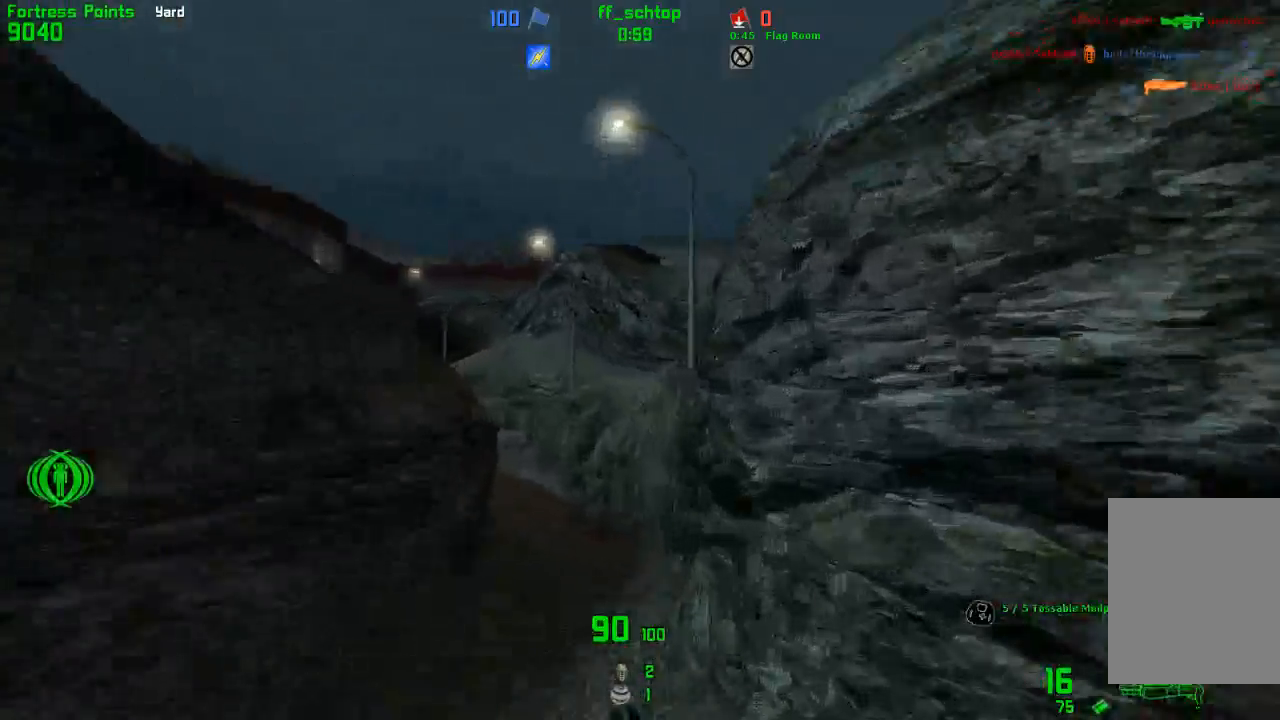
{"keys": ["left"], "events": [[100, "left", "down"], [133, "right", "up"]]}
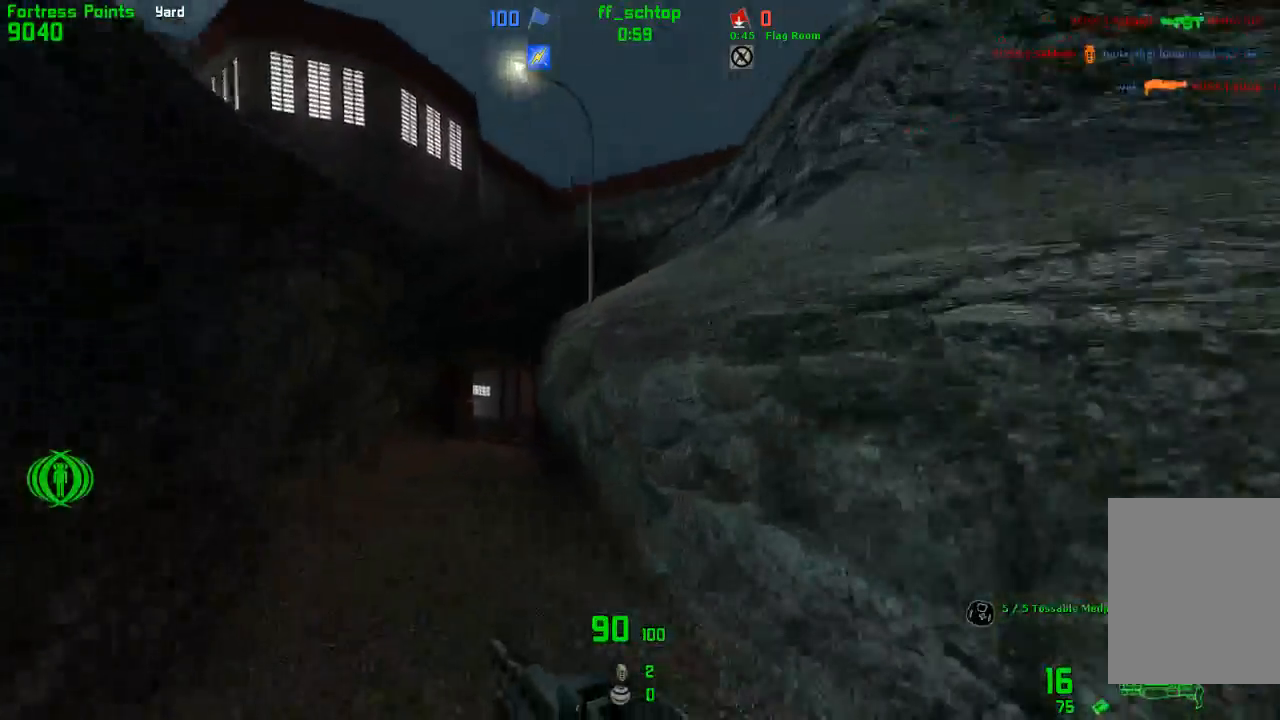
{"keys": ["right"], "events": [[100, "right", "down"], [117, "left", "up"], [183, "jump", "down"], [433, "jump", "up"]]}
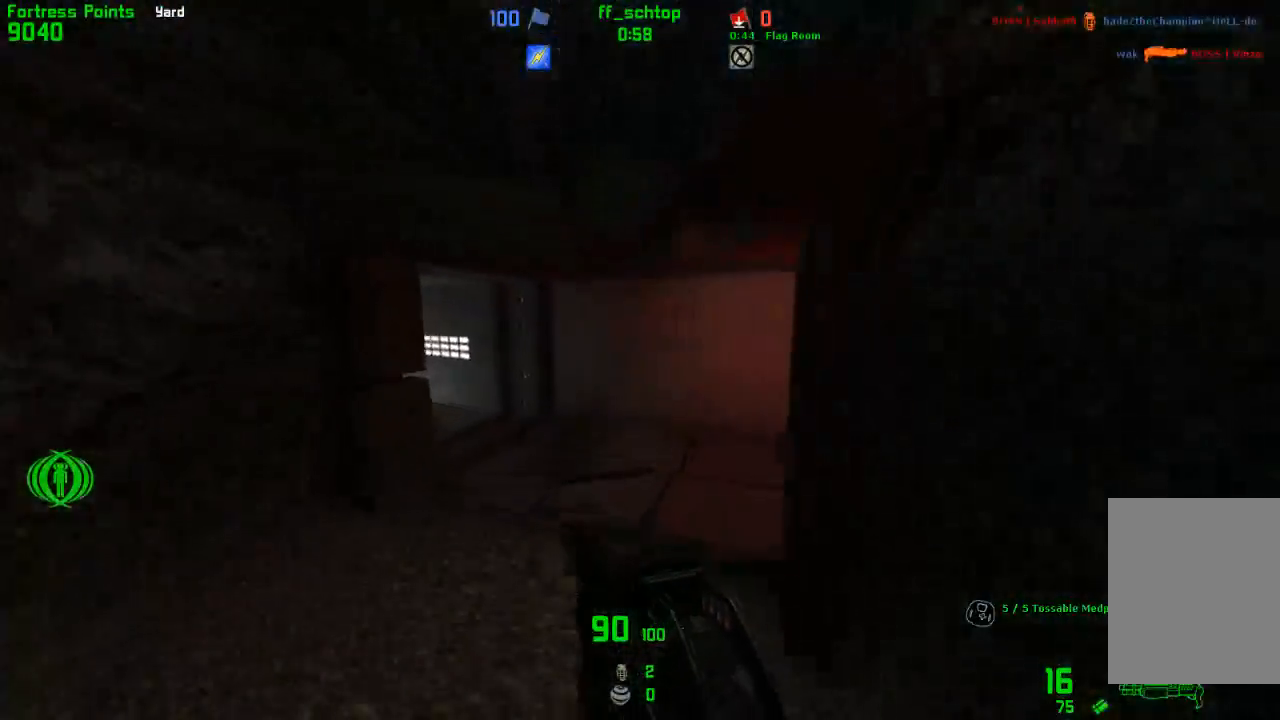
{"keys": ["duck", "jump", "left"], "events": [[167, "left", "down"], [200, "duck", "down"], [233, "right", "up"], [383, "jump", "down"]]}
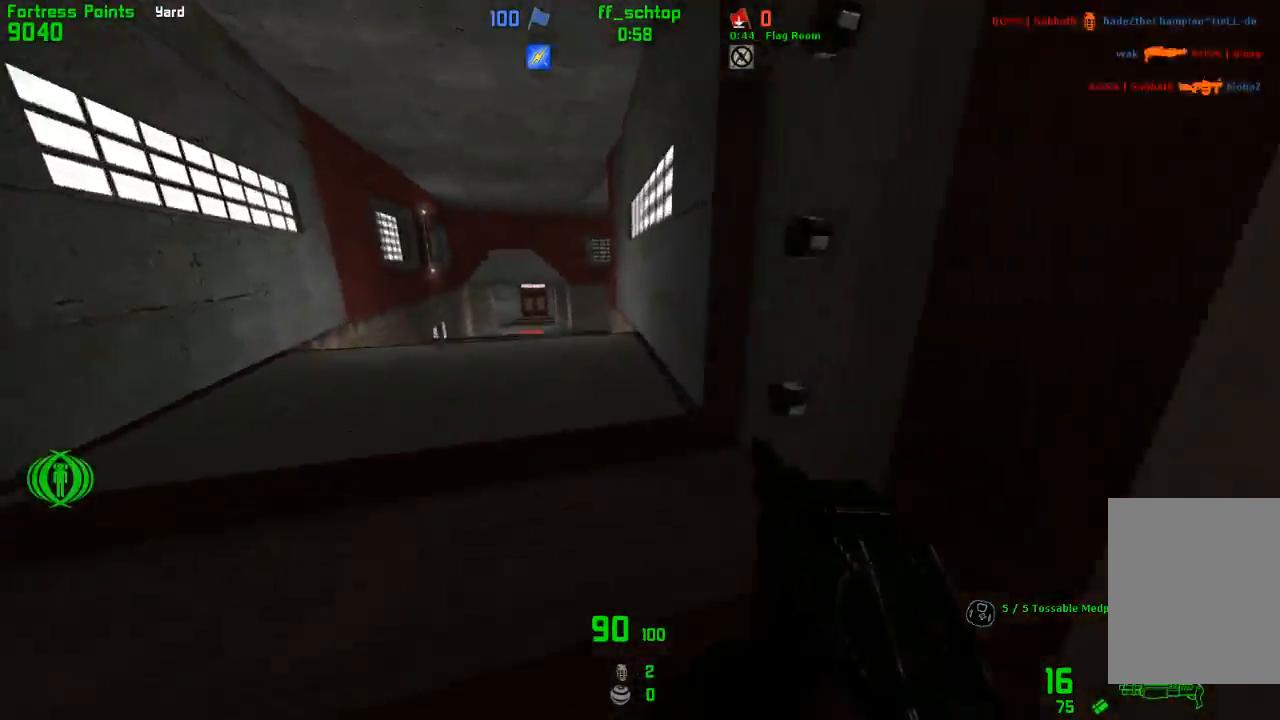
{"keys": ["right"], "events": [[217, "jump", "up"], [300, "right", "down"], [317, "left", "up"], [433, "duck", "up"]]}
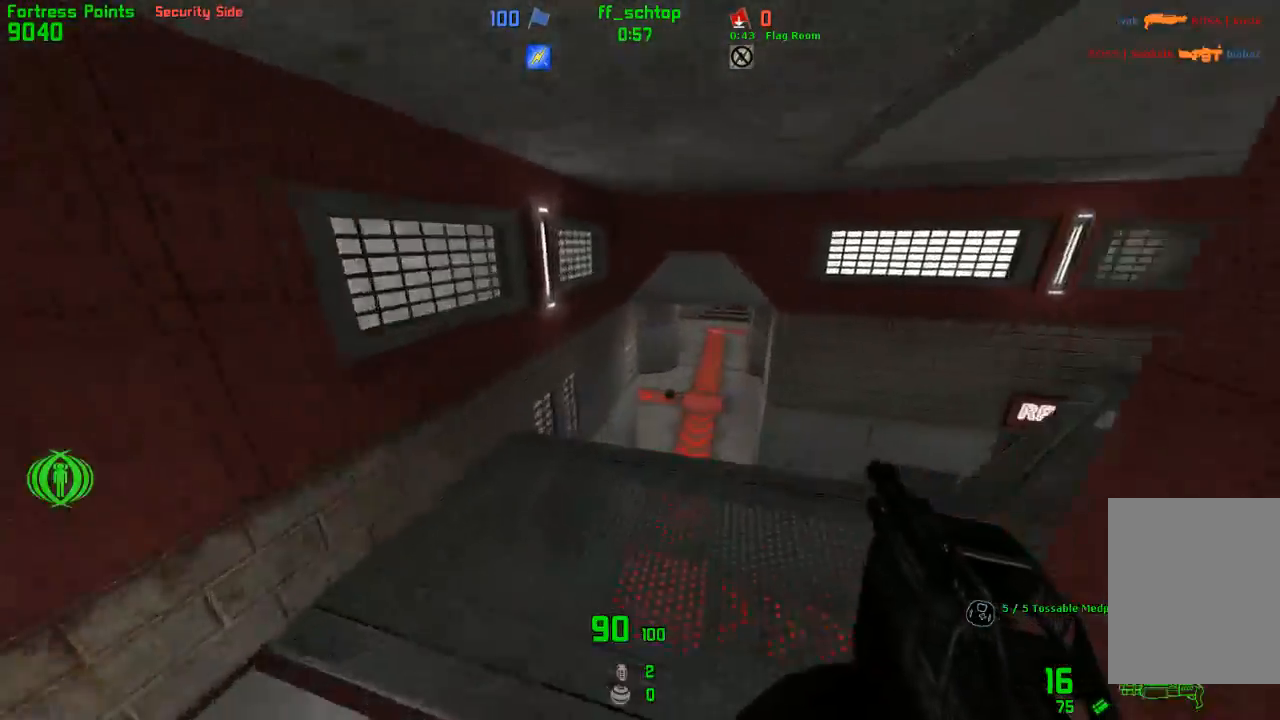
{"keys": ["left"], "events": [[83, "jump", "down"], [400, "left", "down"], [433, "right", "up"], [467, "jump", "up"]]}
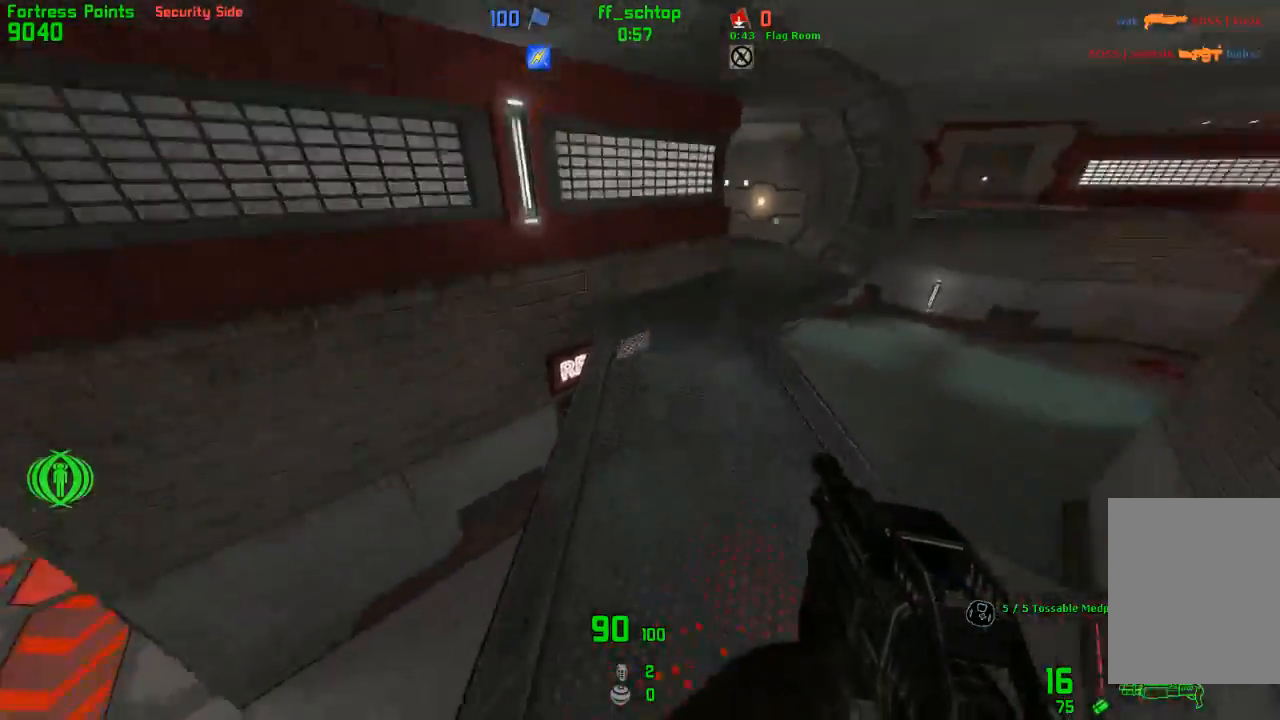
{"keys": ["jump", "left"], "events": [[183, "left", "up"], [183, "right", "down"], [233, "left", "down"], [383, "jump", "down"], [400, "right", "up"]]}
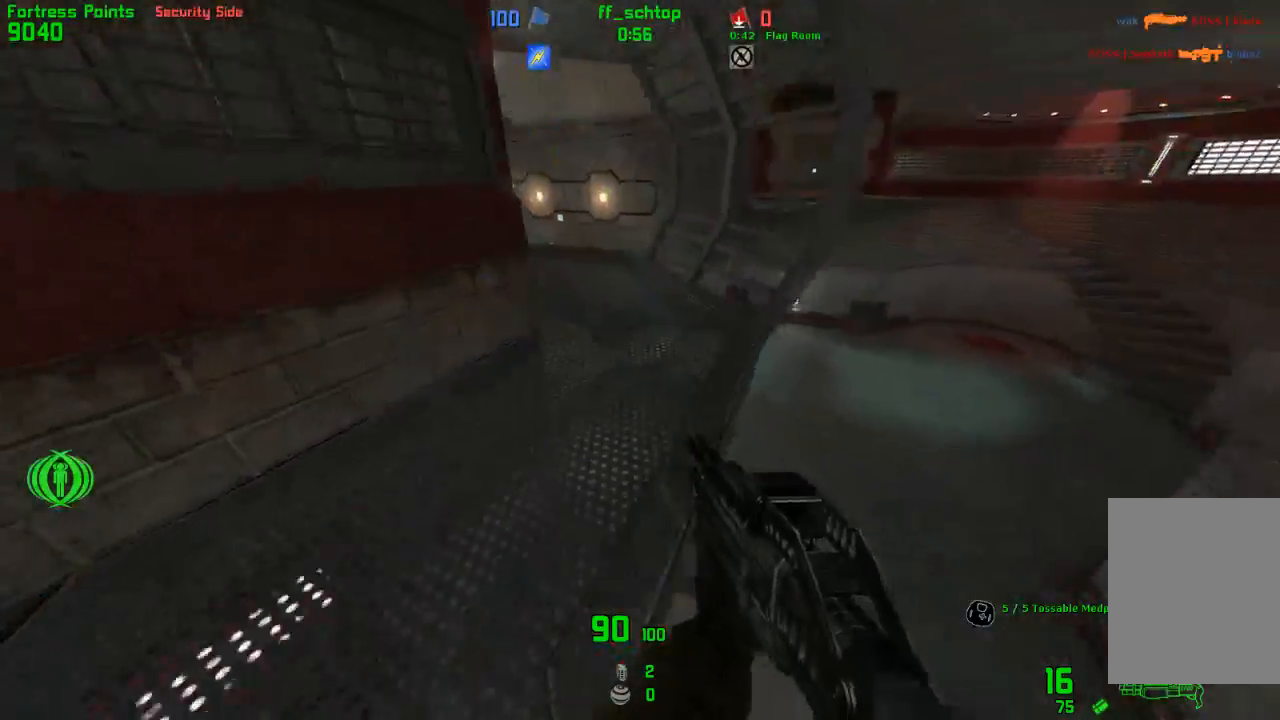
{"keys": ["left"], "events": [[100, "jump", "up"], [133, "right", "down"], [167, "left", "up"], [367, "left", "down"], [417, "right", "up"]]}
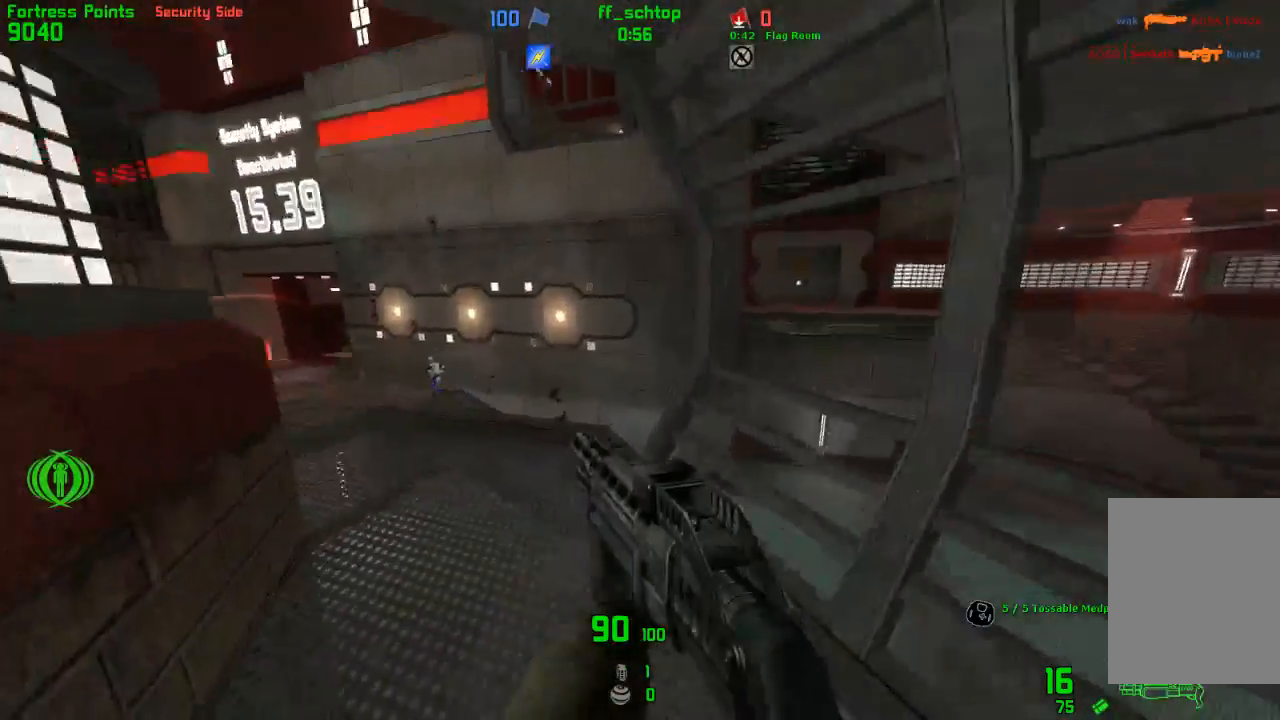
{"keys": ["left"], "events": [[100, "jump", "down"], [250, "jump", "up"]]}
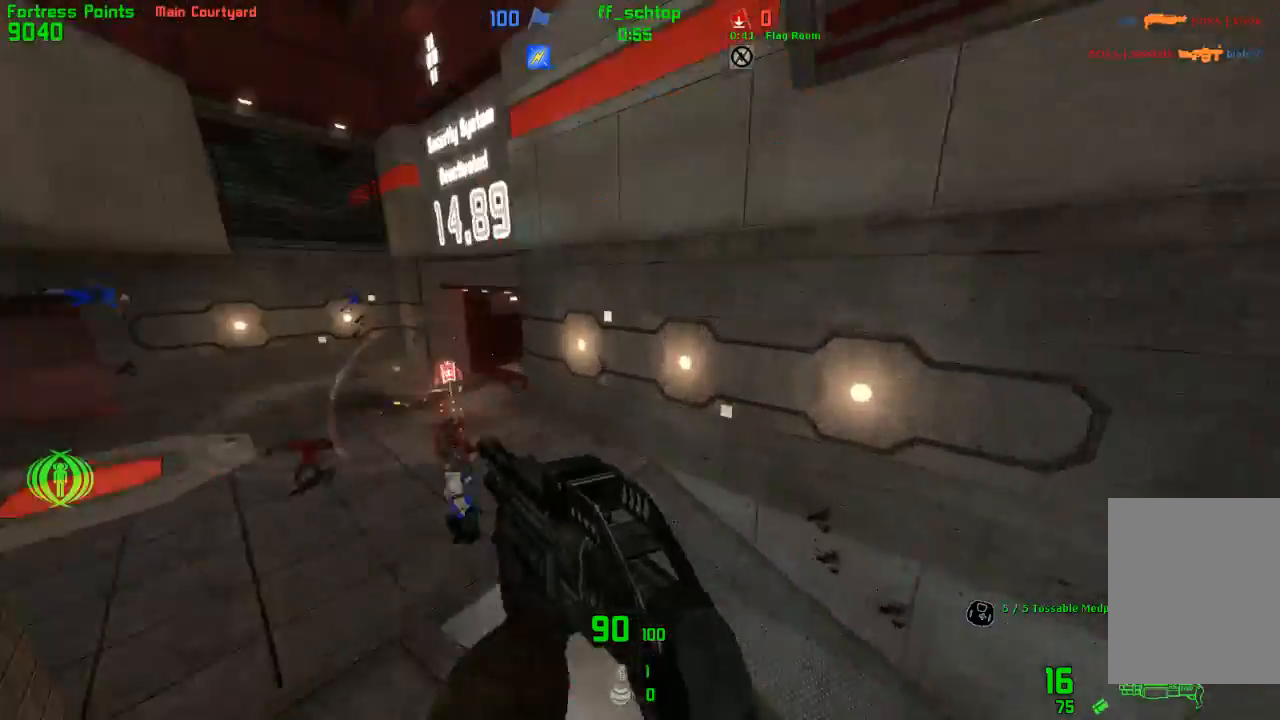
{"keys": [], "events": [[33, "left", "up"], [50, "right", "down"], [283, "left", "down"], [300, "back", "down"], [350, "right", "up"], [433, "left", "up"], [467, "back", "up"]]}
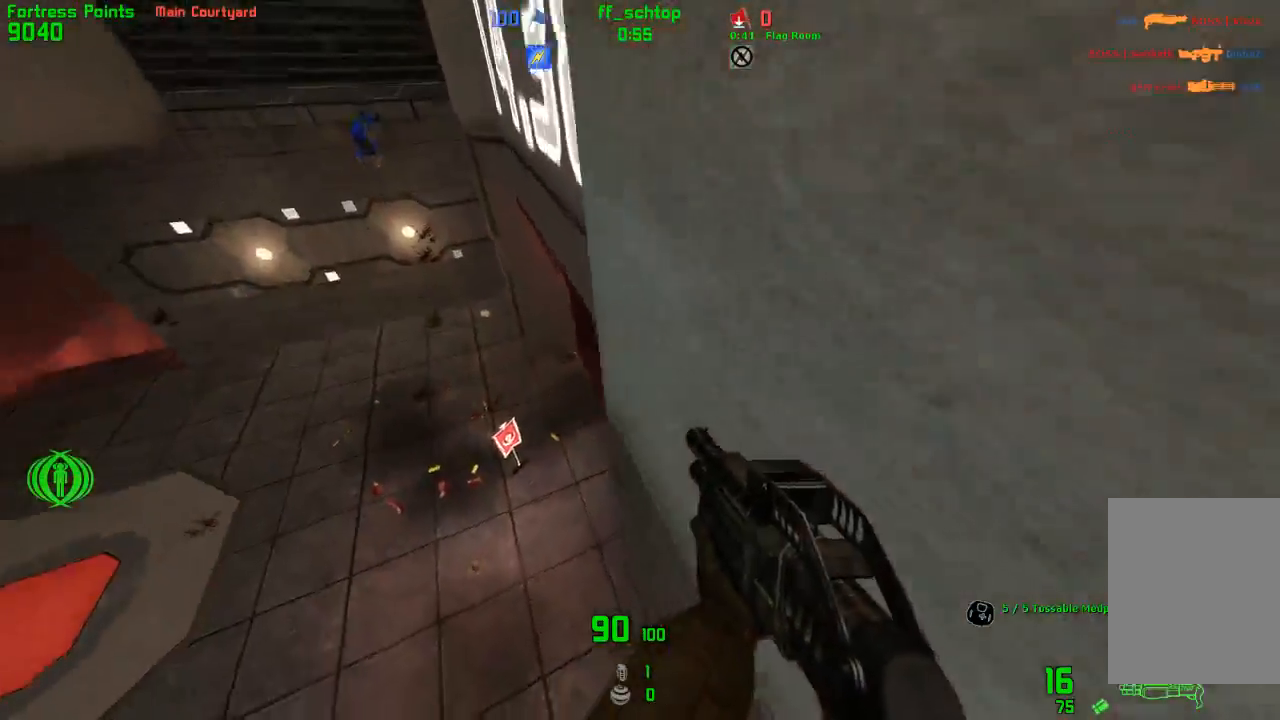
{"keys": ["left"], "events": [[183, "right", "down"], [233, "right", "up"], [267, "left", "down"]]}
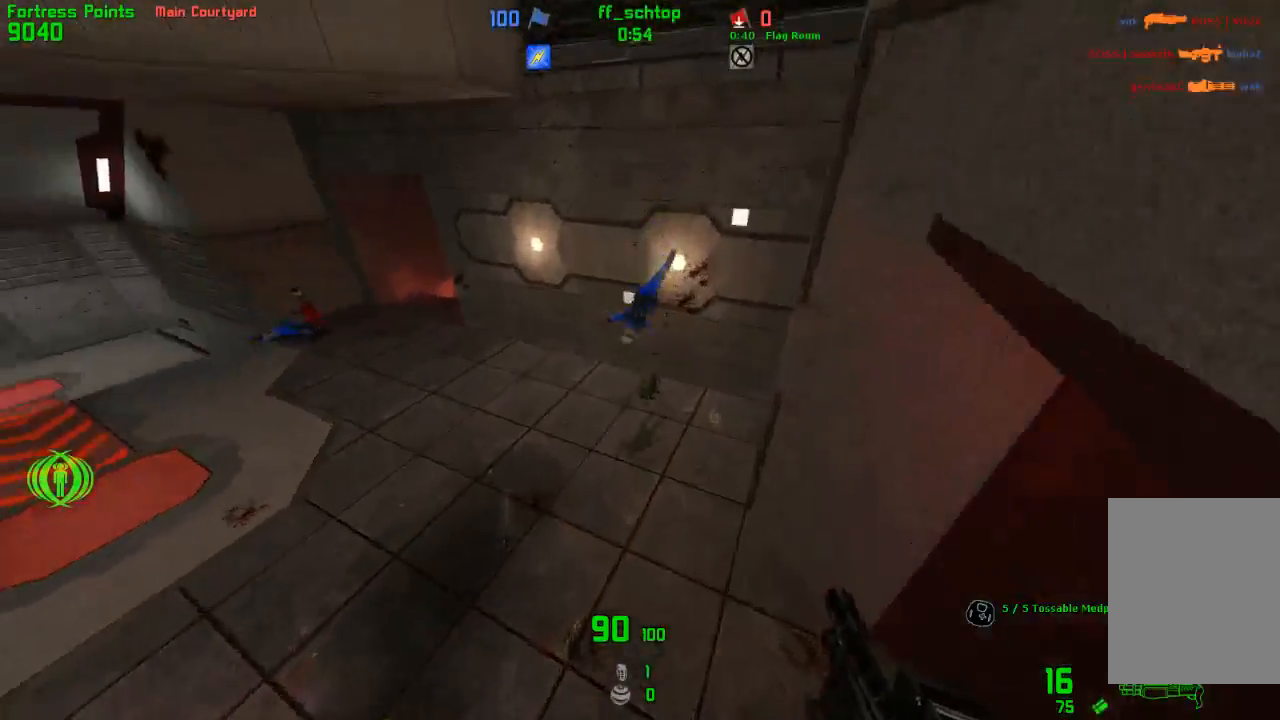
{"keys": ["jump", "left"], "events": [[233, "jump", "down"]]}
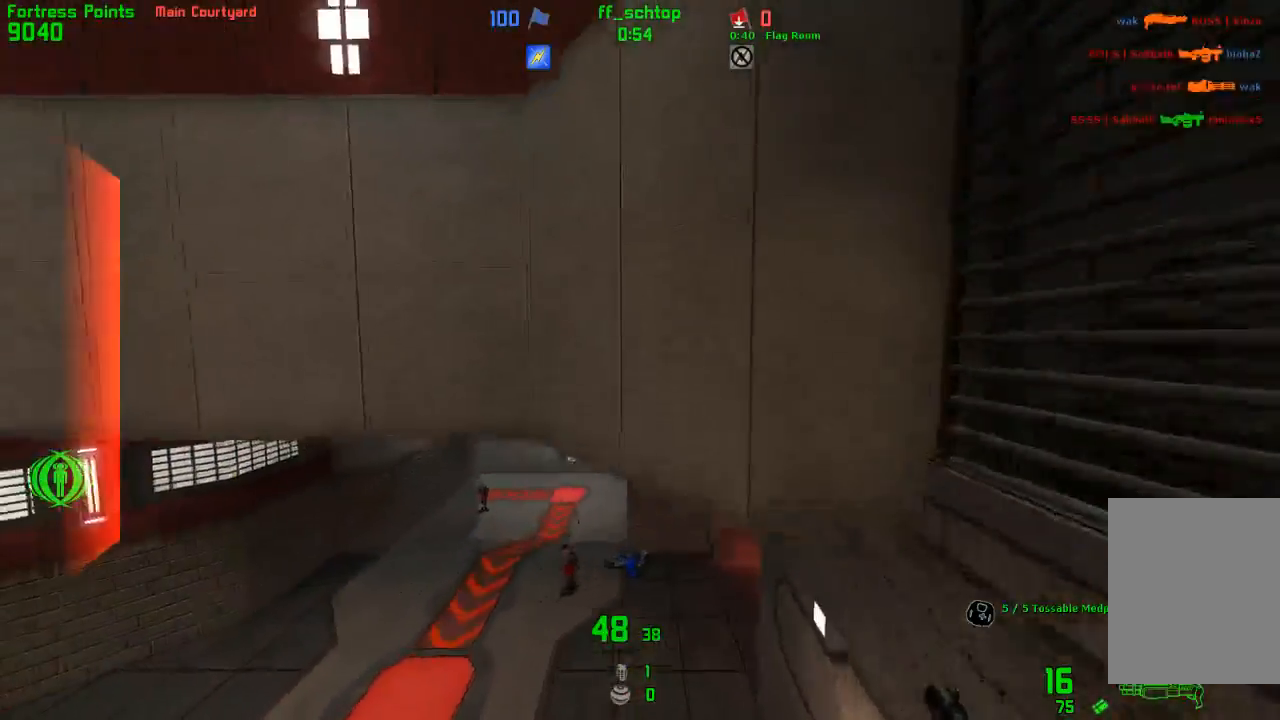
{"keys": ["back", "left"], "events": [[67, "jump", "up"], [483, "back", "down"]]}
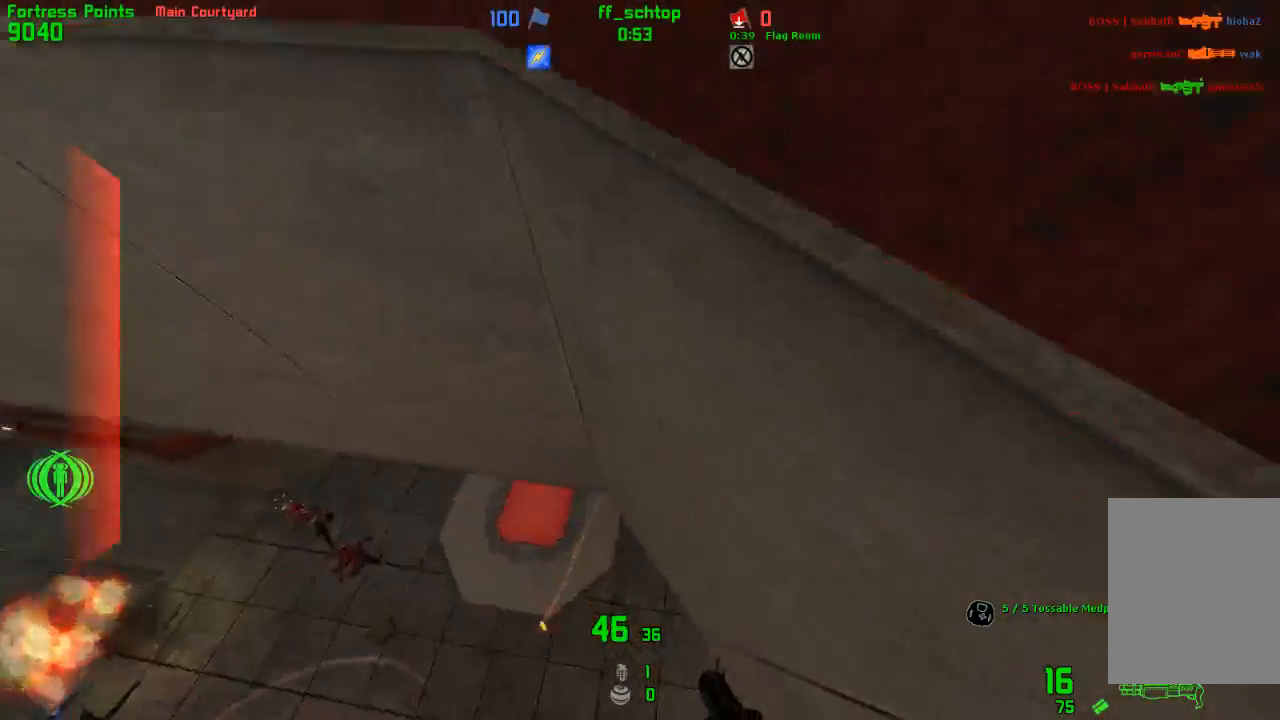
{"keys": ["back"], "events": [[217, "left", "up"]]}
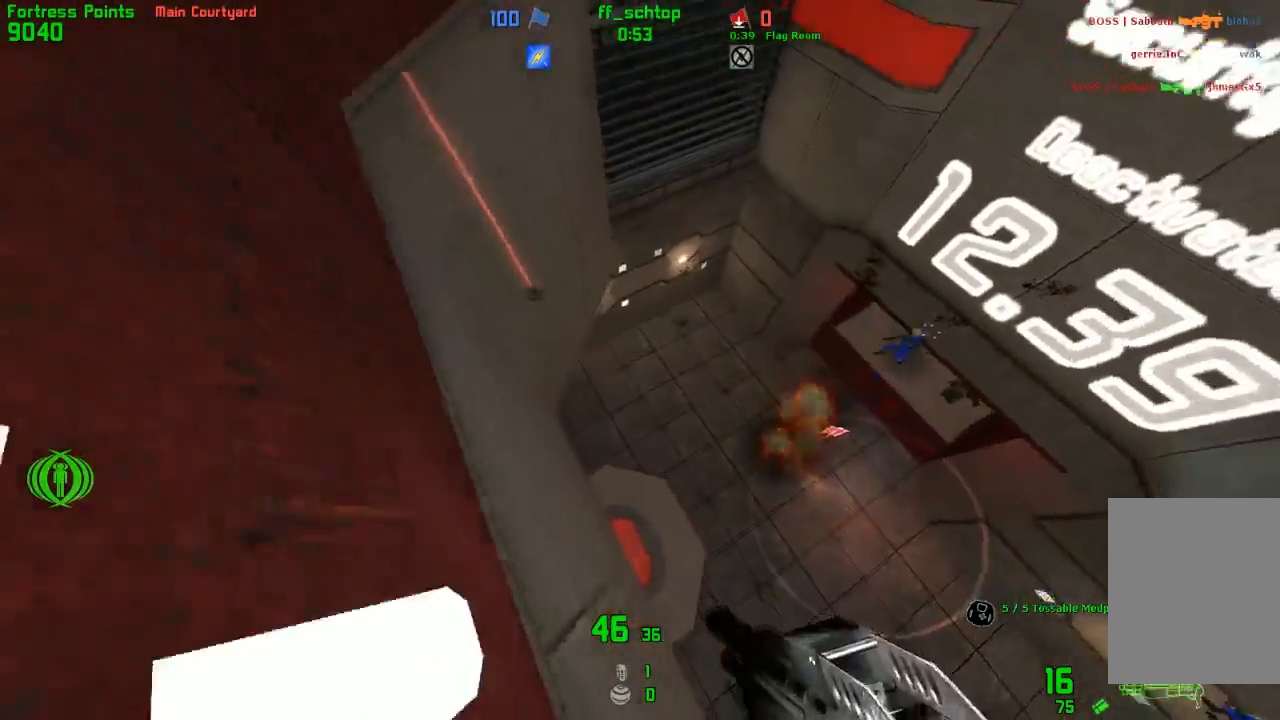
{"keys": ["left"], "events": [[167, "left", "down"], [233, "back", "up"]]}
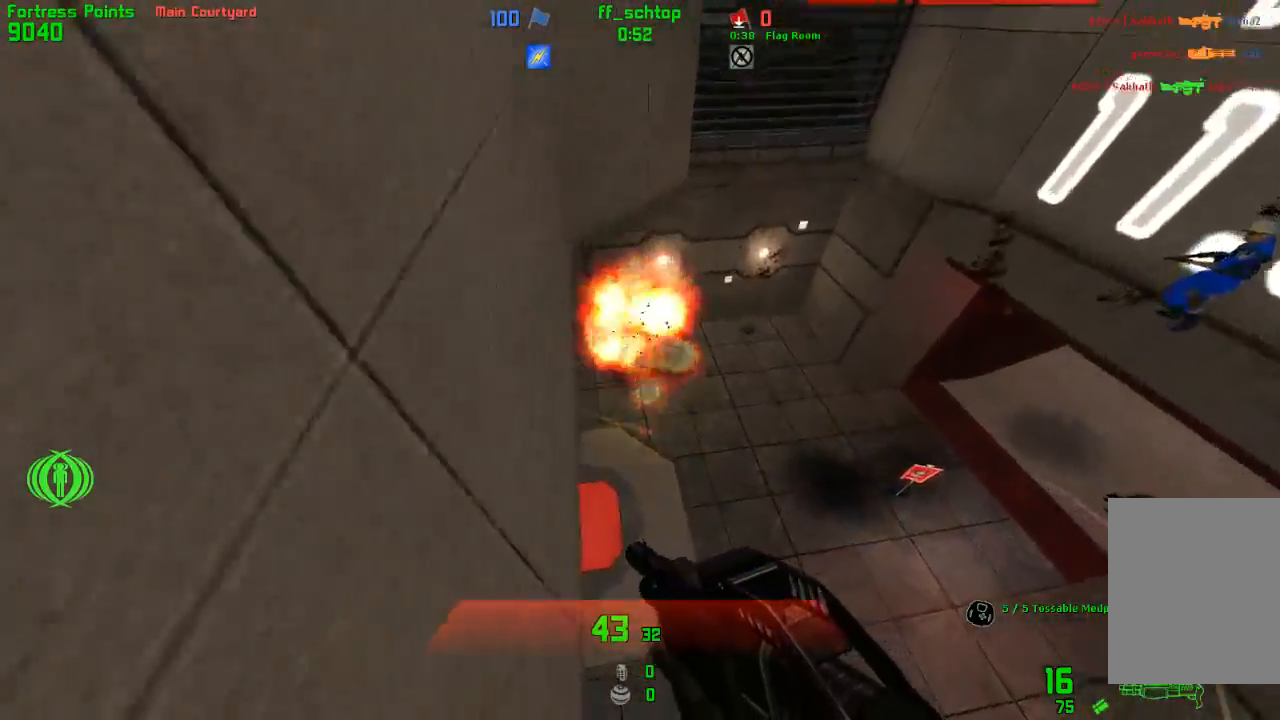
{"keys": ["forward", "left"], "events": [[50, "forward", "down"]]}
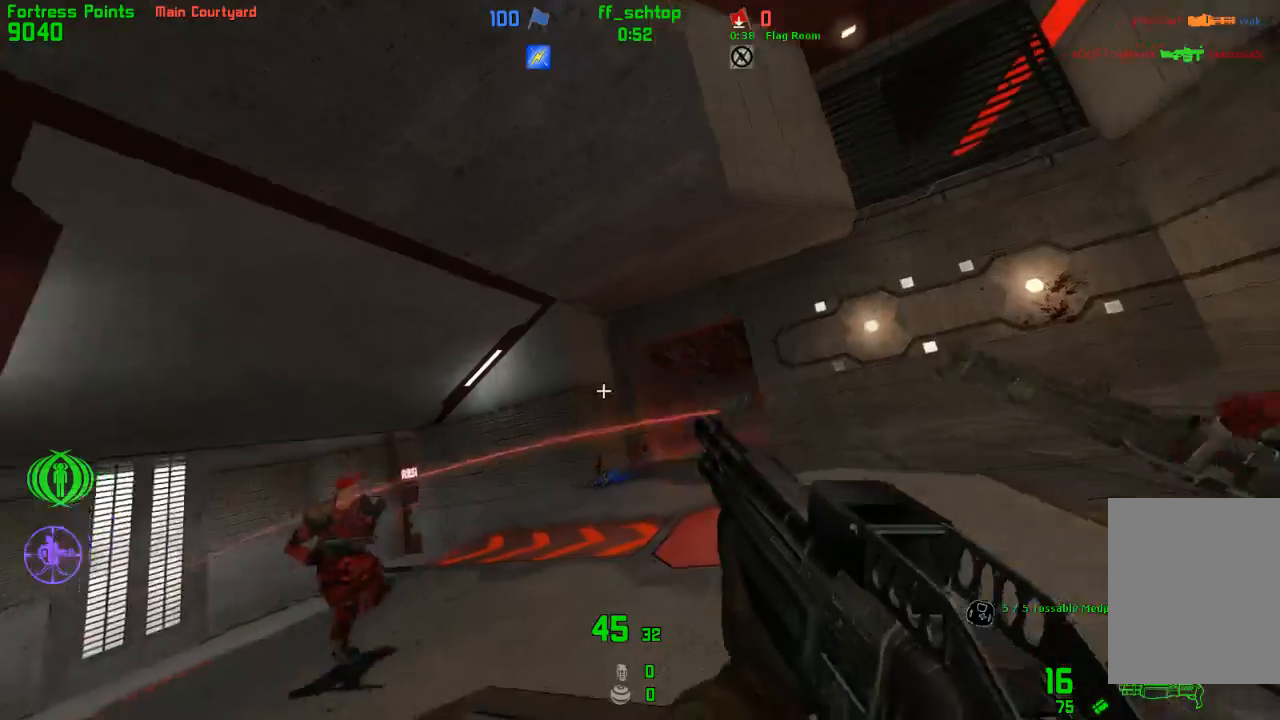
{"keys": ["forward", "left"], "events": []}
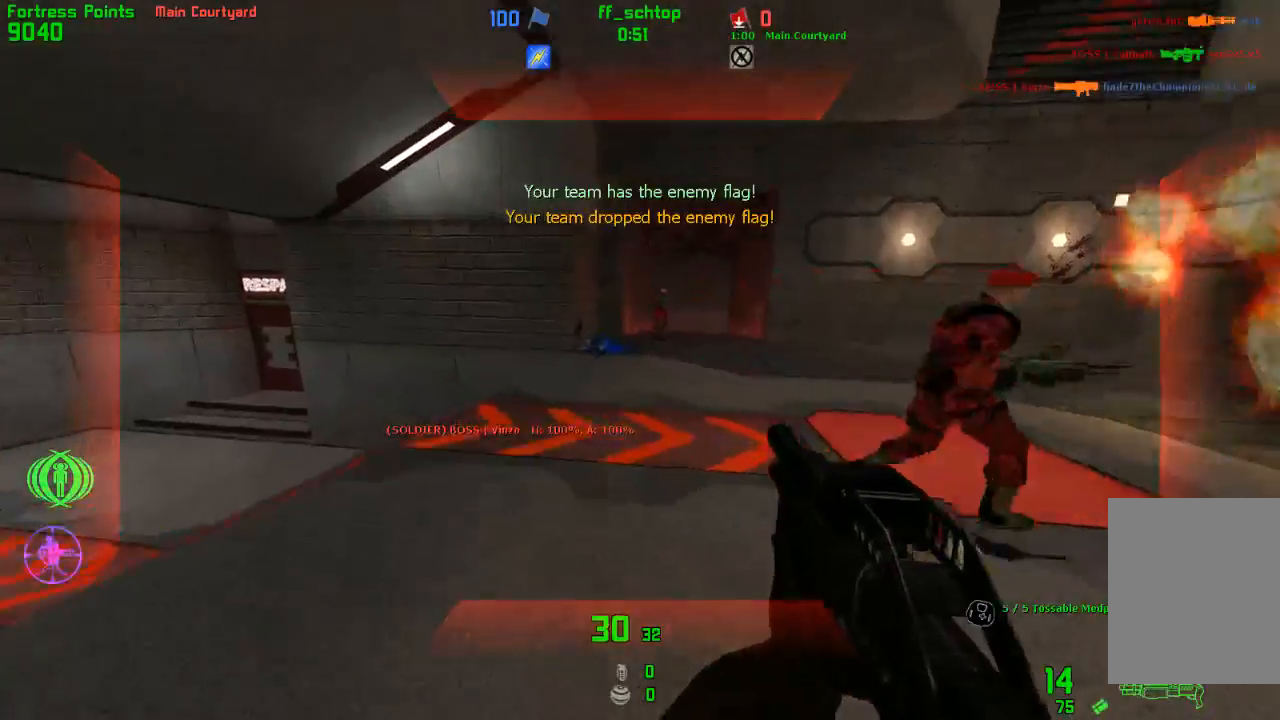
{"keys": ["left"], "events": [[283, "forward", "up"]]}
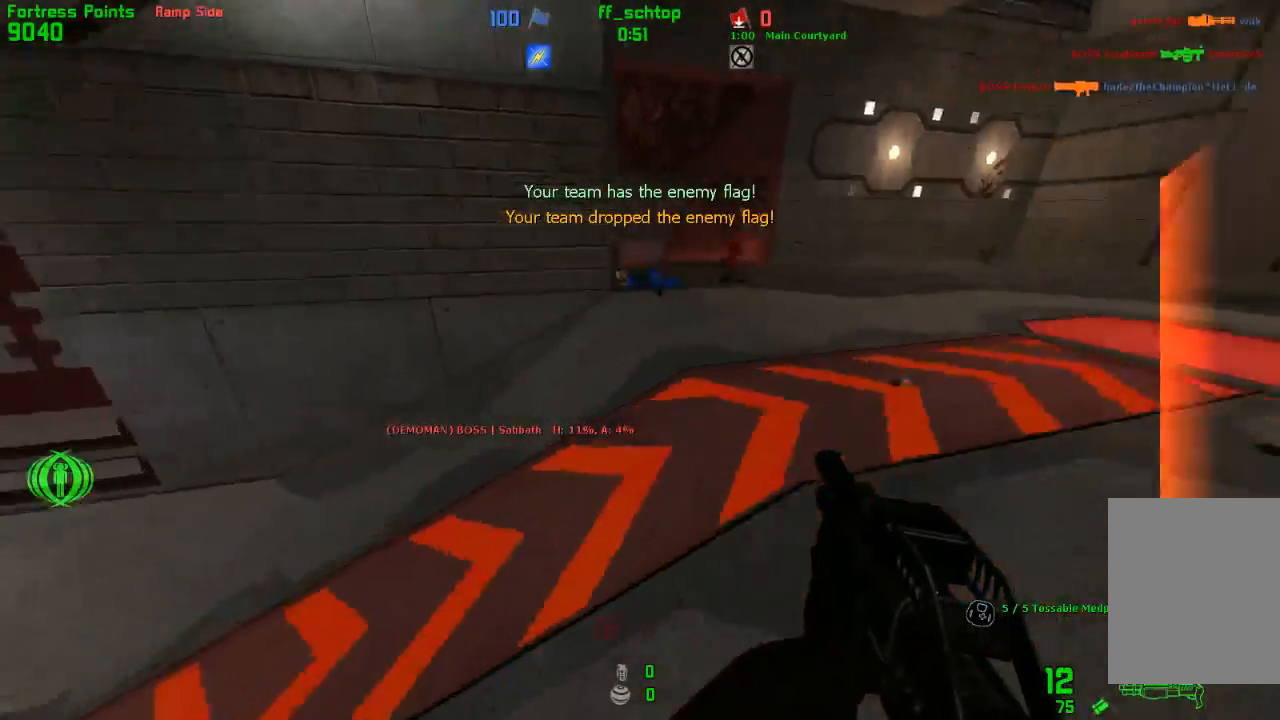
{"keys": [], "events": [[17, "forward", "down"], [133, "left", "up"], [283, "left", "down"], [383, "left", "up"], [400, "forward", "up"]]}
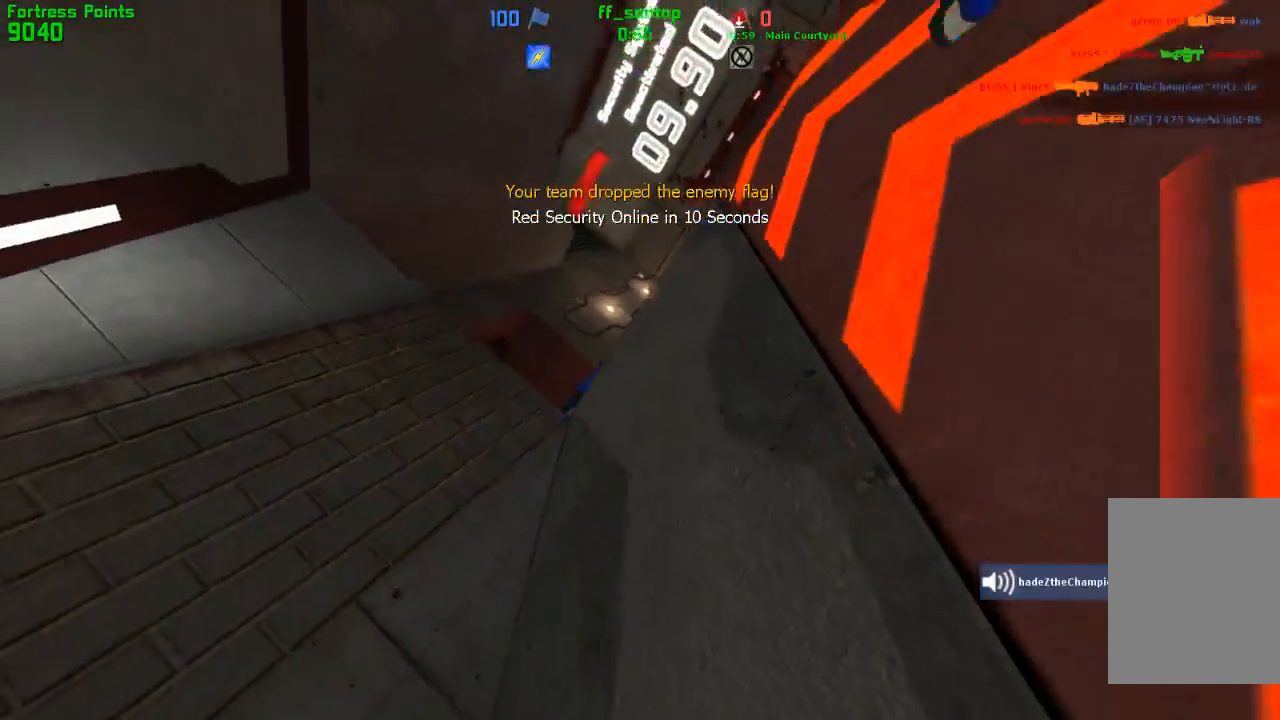
{"keys": ["forward", "right"], "events": [[33, "forward", "down"], [117, "forward", "up"], [217, "forward", "down"], [283, "forward", "up"], [367, "forward", "down"], [500, "right", "down"]]}
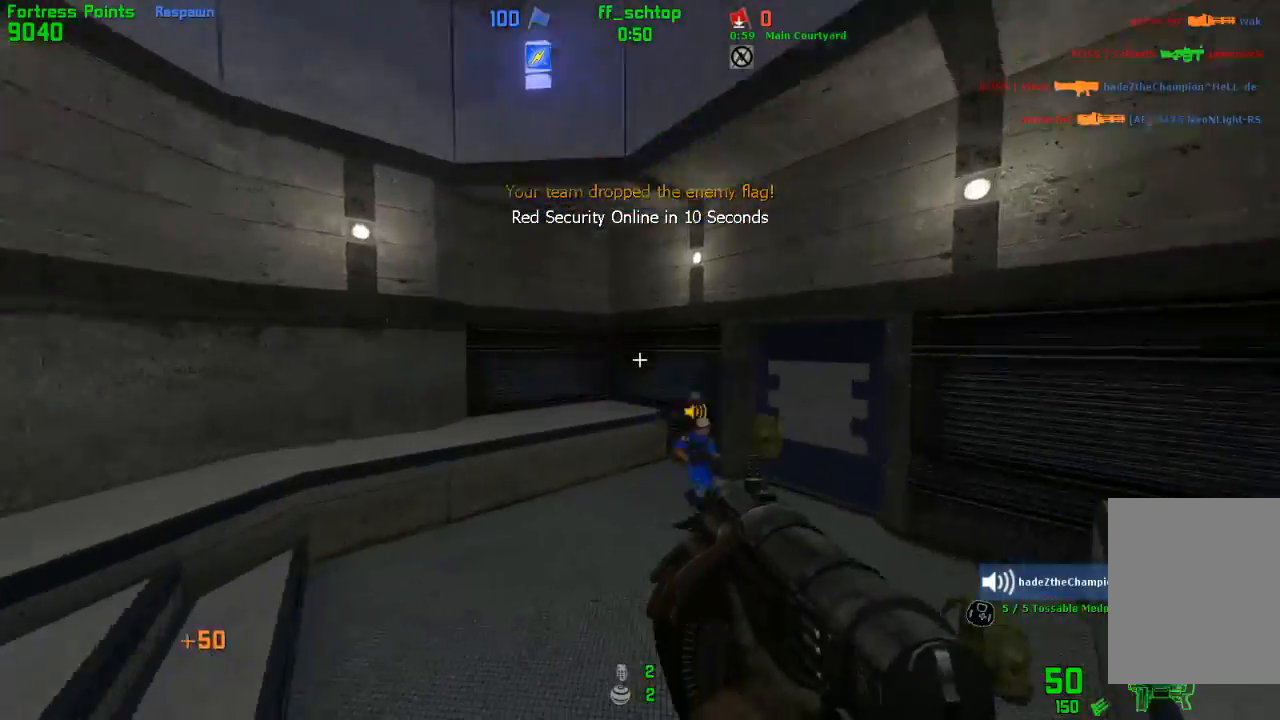
{"keys": ["forward", "right"], "events": [[200, "bag", "down"], [350, "bag", "up"], [383, "left", "down"], [400, "right", "up"], [433, "left", "up"], [483, "right", "down"]]}
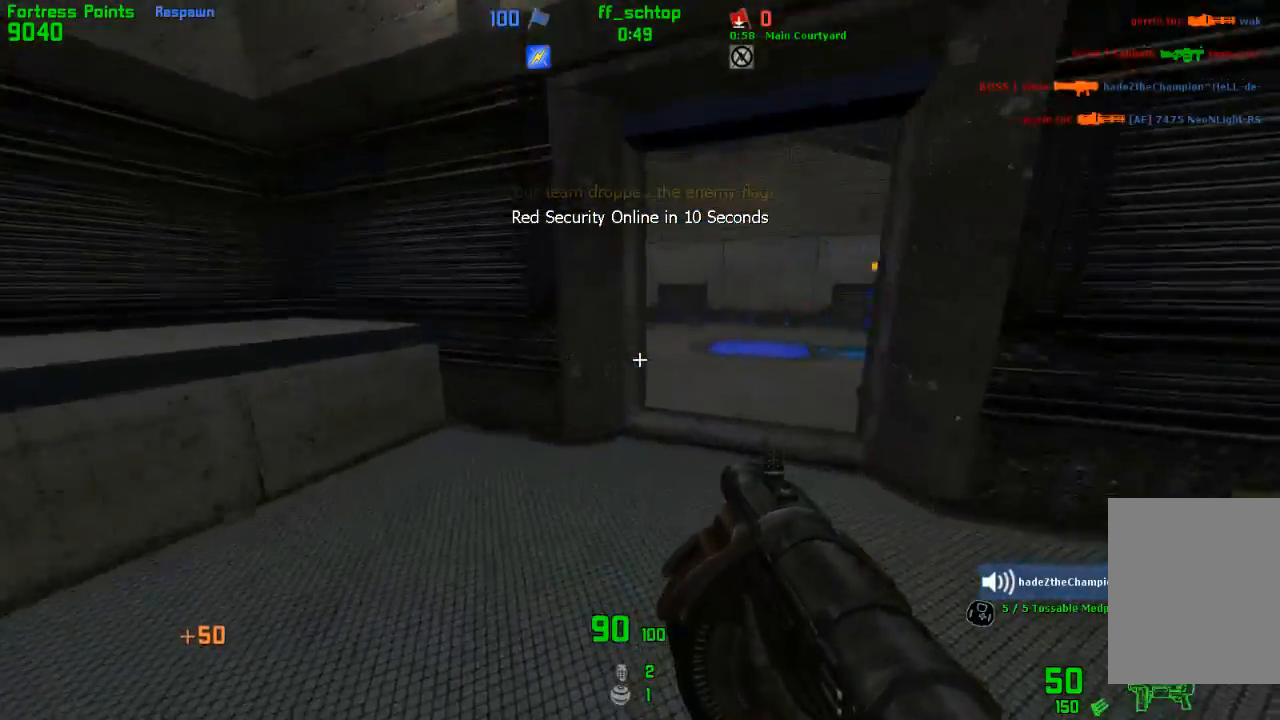
{"keys": ["forward", "right"], "events": [[183, "right", "up"], [367, "left", "down"], [417, "left", "up"], [433, "right", "down"]]}
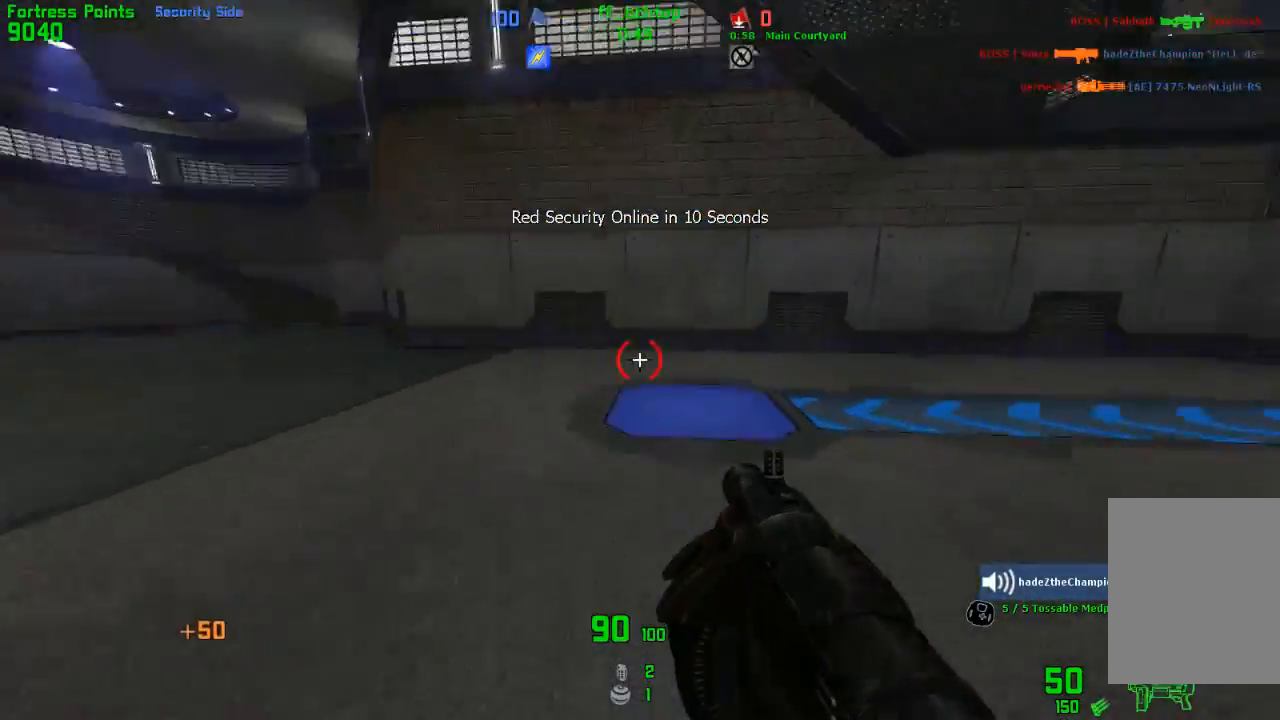
{"keys": ["right"], "events": [[183, "jump", "down"], [200, "forward", "up"], [383, "jump", "up"]]}
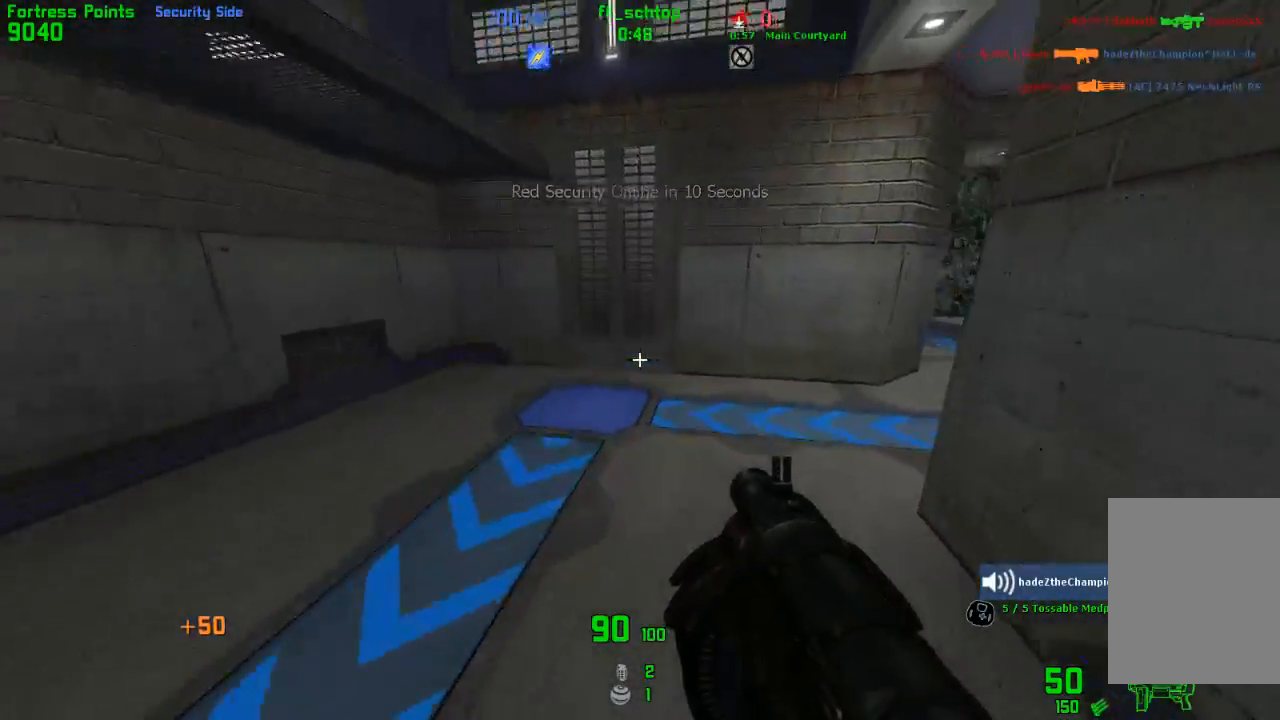
{"keys": ["jump", "right"], "events": [[250, "jump", "down"], [400, "last", "down"], [500, "last", "up"]]}
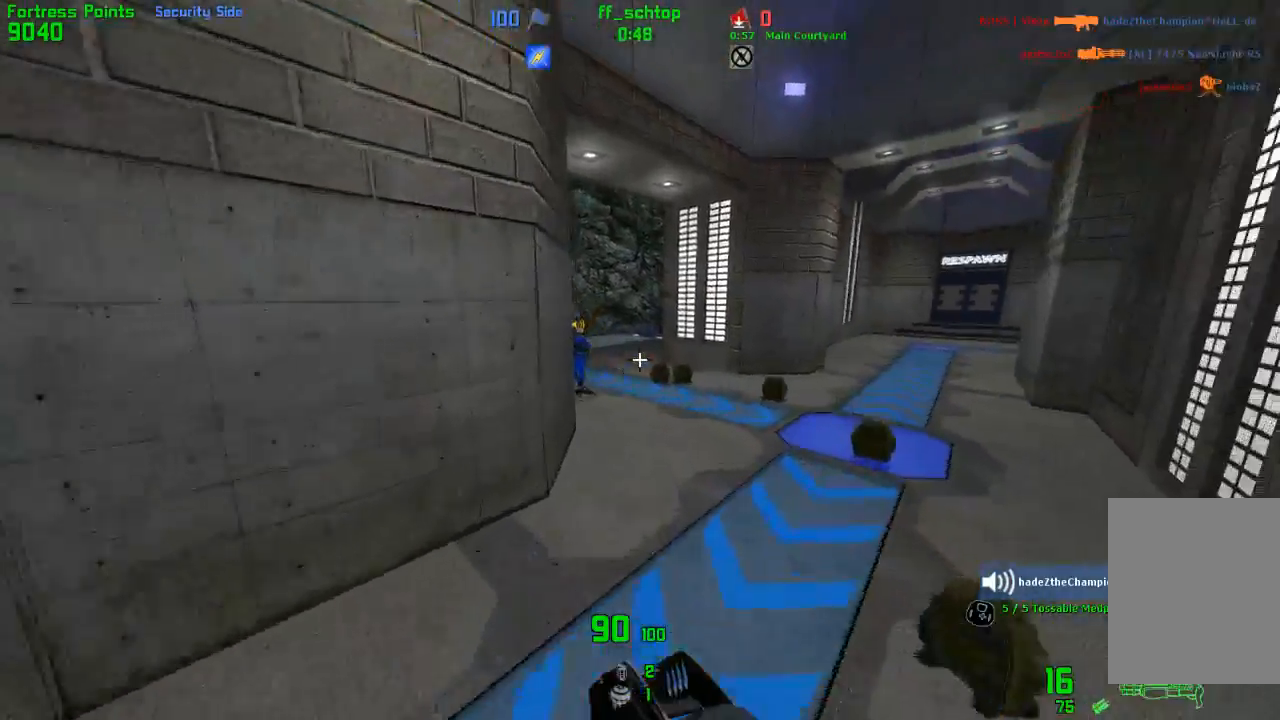
{"keys": ["duck", "jump", "left"], "events": [[17, "jump", "up"], [83, "last", "down"], [167, "last", "up"], [200, "right", "up"], [267, "left", "down"], [367, "duck", "down"], [450, "jump", "down"]]}
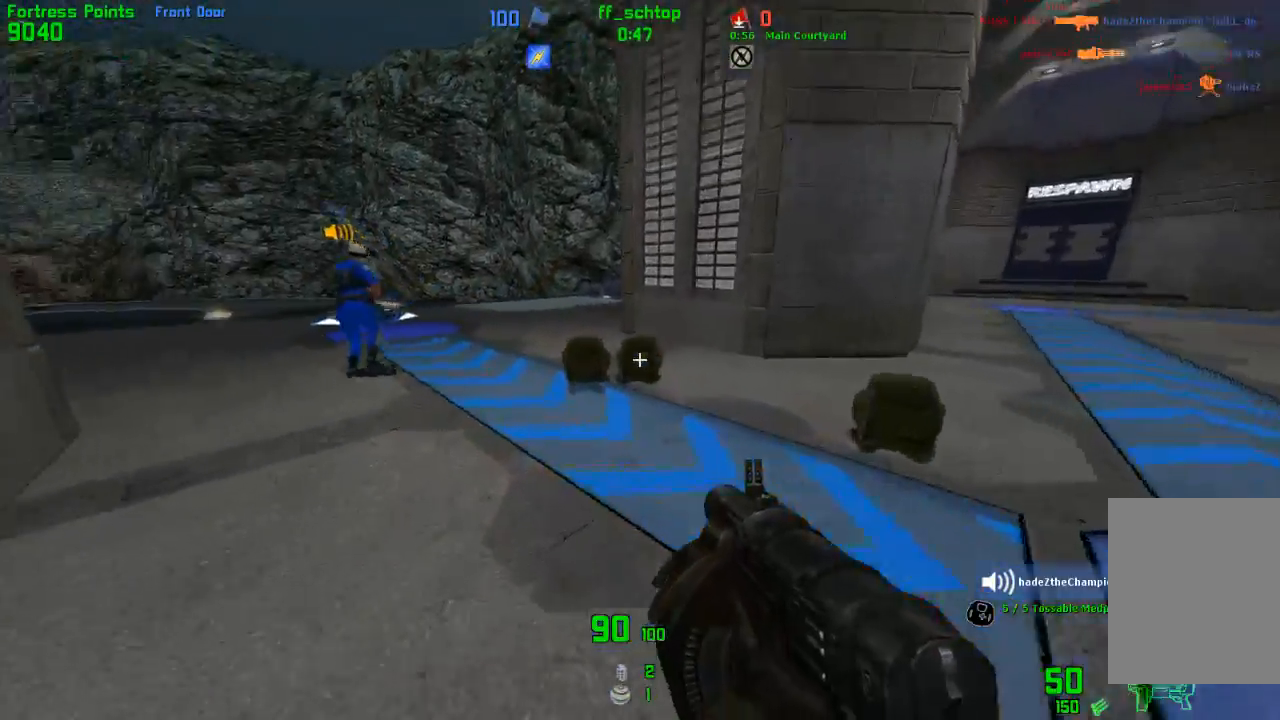
{"keys": ["left", "right"], "events": [[150, "left", "up"], [167, "right", "down"], [283, "jump", "up"], [317, "duck", "up"], [467, "left", "down"]]}